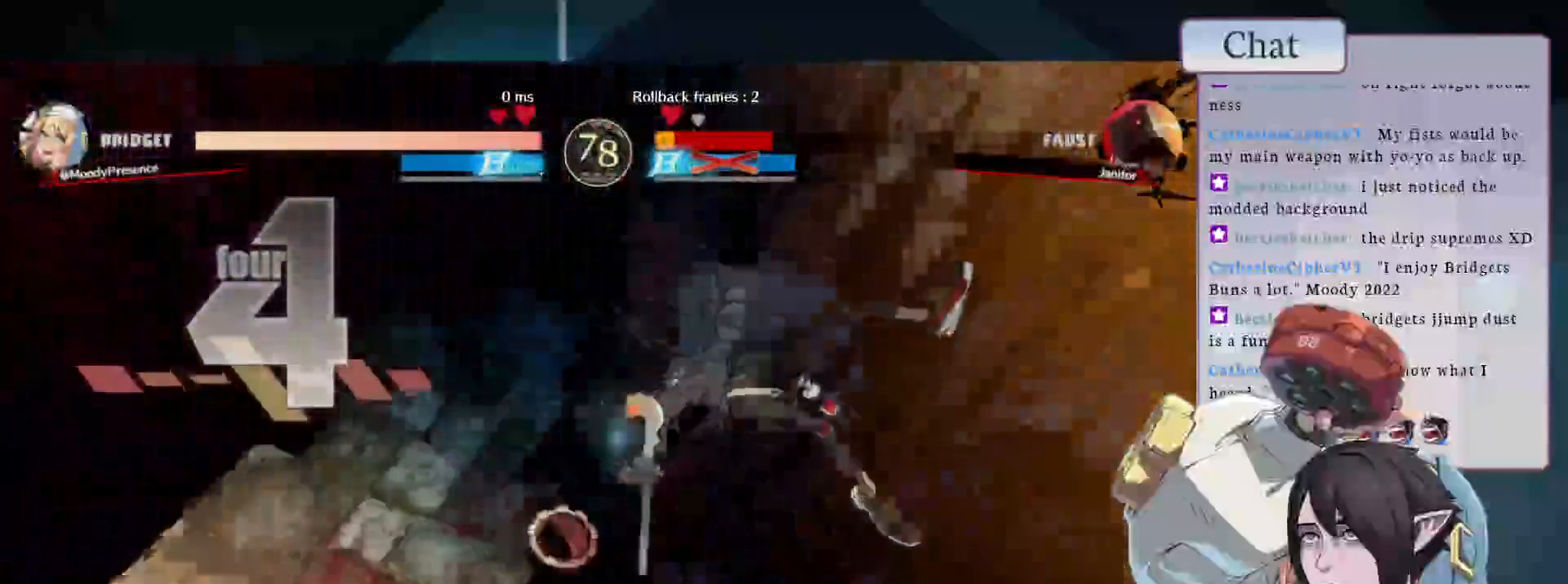
Gameplay with a controller (arcade stick); each line is a JSON object with the inputs held at the frame after it. "events" lists button and stick changes between this image and that frame as [ms after this image, input, new state], when the widget could be followed in between. Not read: HOME L3 R3.
{"buttons": [], "left_stick": "center", "events": []}
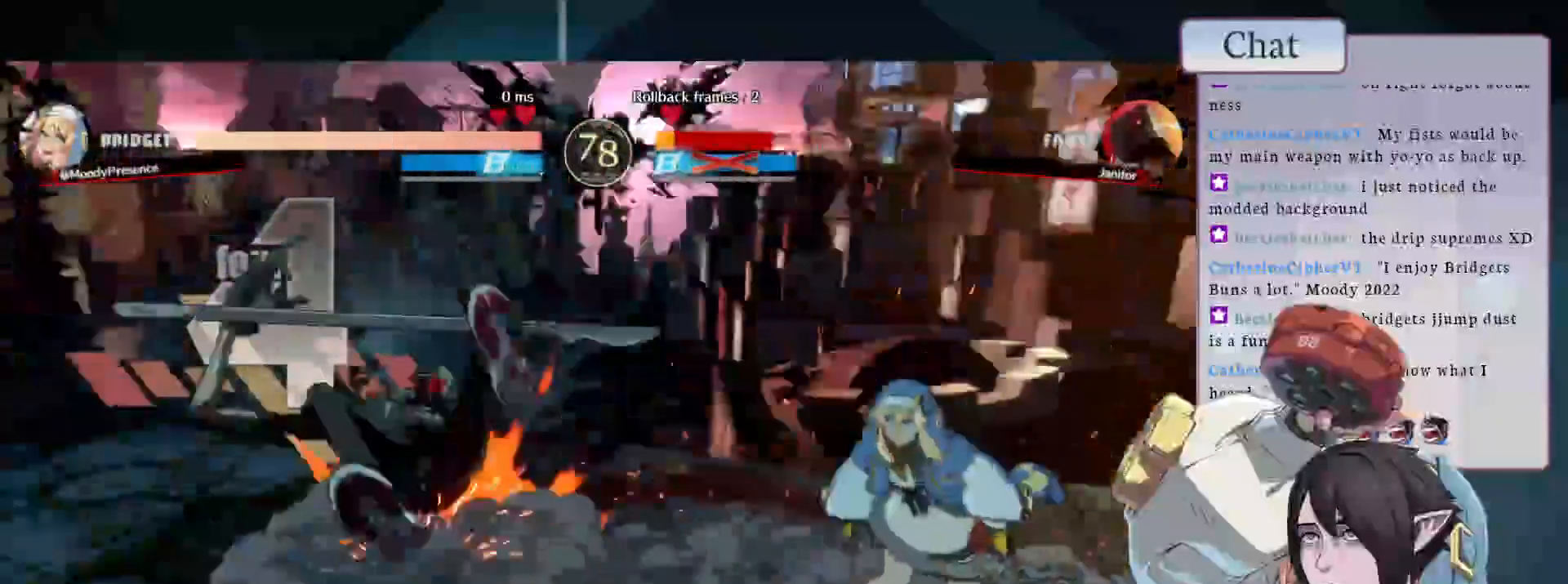
{"buttons": [], "left_stick": "center", "events": []}
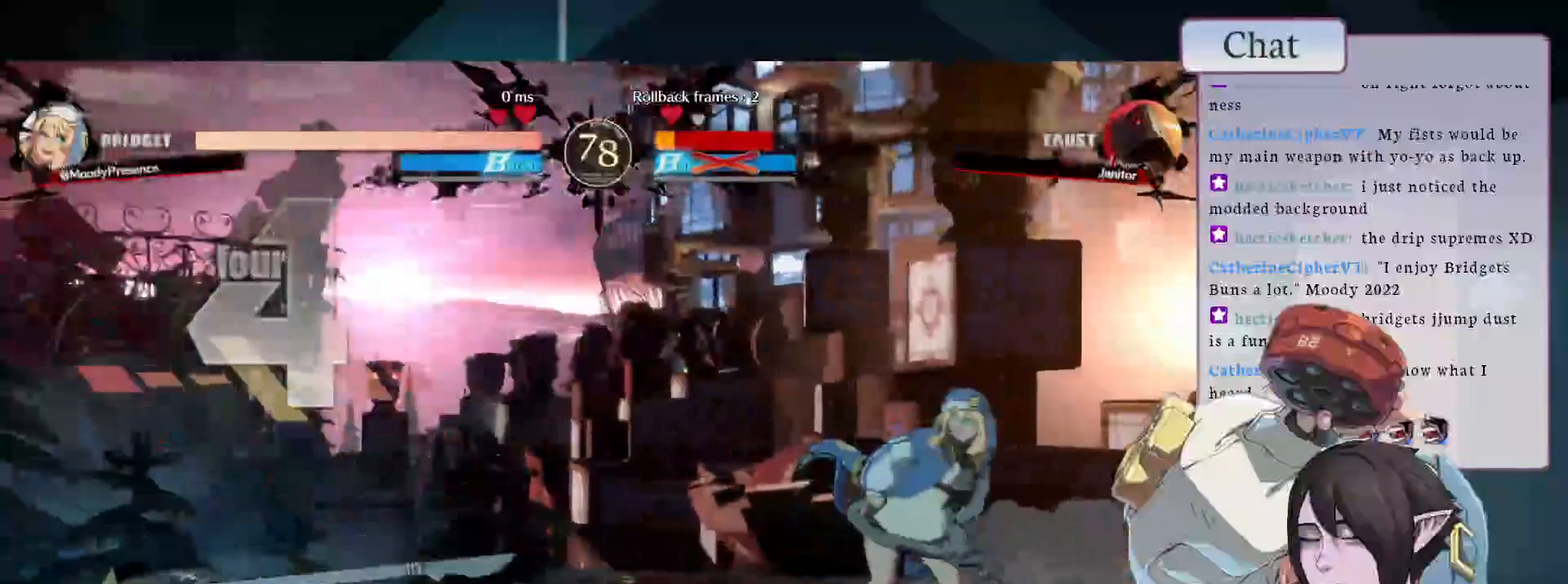
{"buttons": [], "left_stick": "center", "events": [[17, "L1", "down"], [133, "L1", "up"]]}
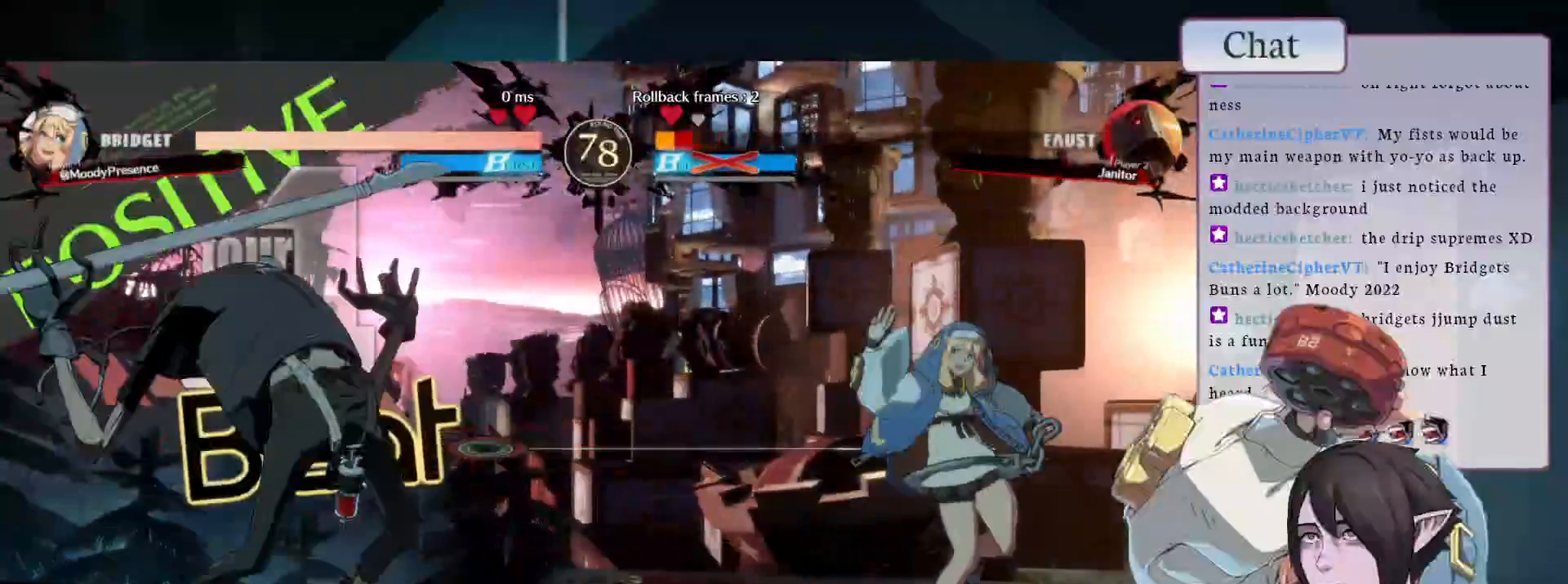
{"buttons": [], "left_stick": "center", "events": [[167, "L1", "down"], [267, "L1", "up"], [333, "L1", "down"], [450, "L1", "up"]]}
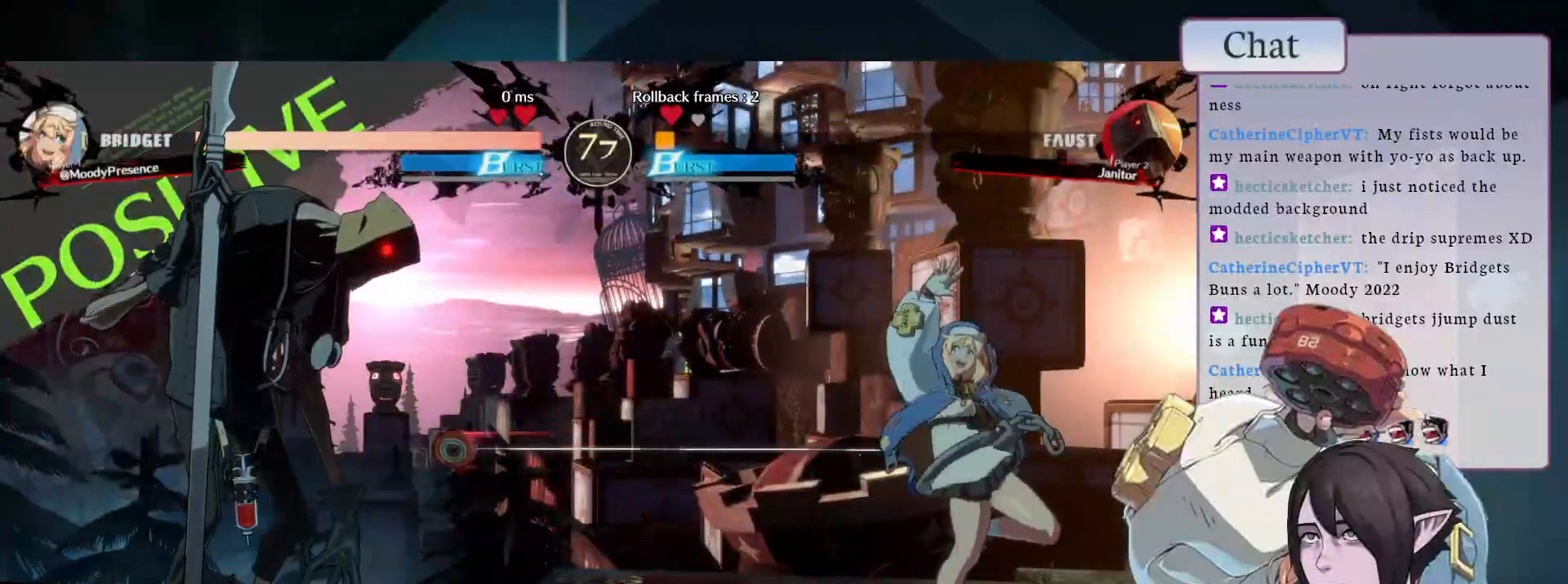
{"buttons": ["L2"], "left_stick": "center", "events": [[33, "L2", "down"], [133, "L2", "up"], [200, "L2", "down"], [283, "L2", "up"], [383, "L2", "down"], [433, "L2", "up"], [500, "L2", "down"]]}
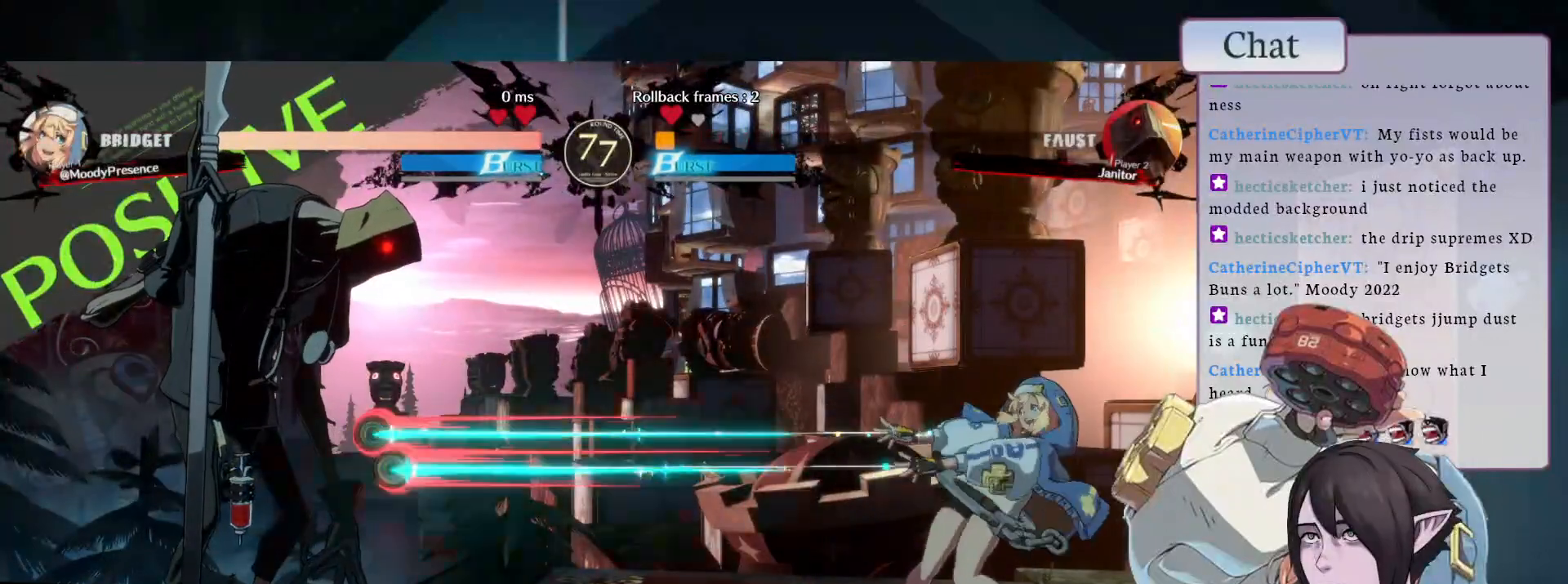
{"buttons": [], "left_stick": "center", "events": [[83, "L2", "up"], [200, "L2", "down"], [300, "L2", "up"]]}
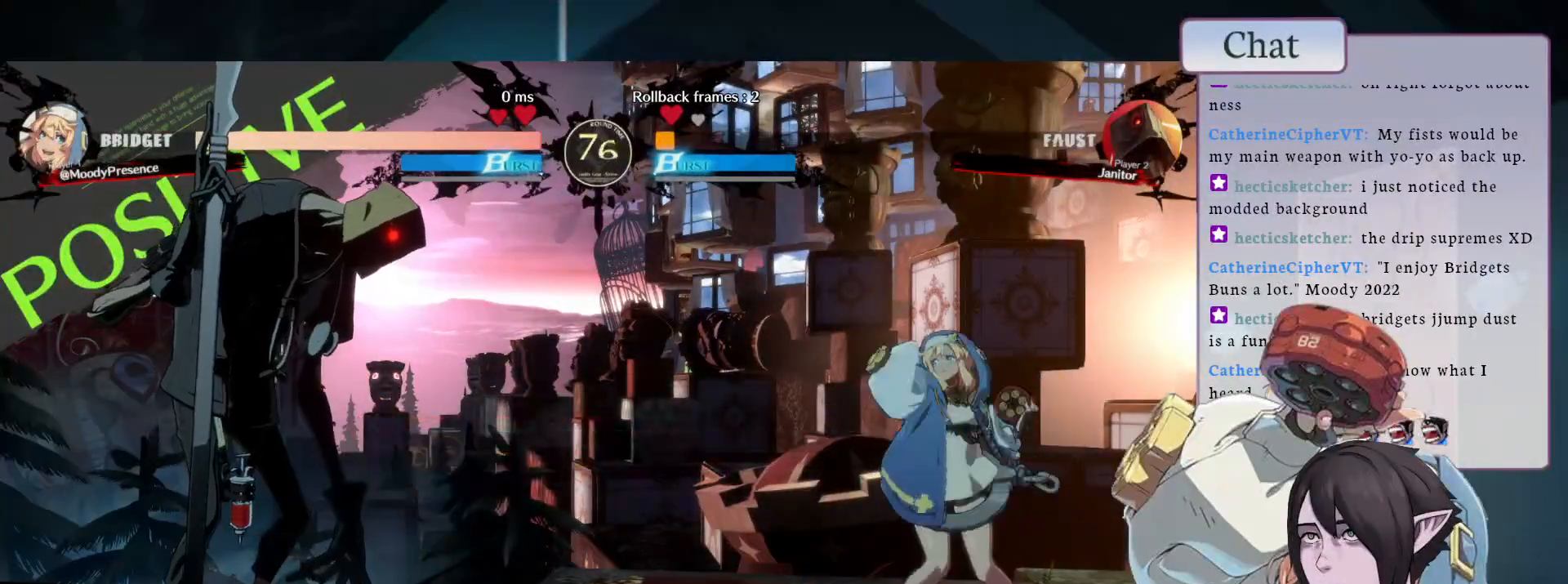
{"buttons": ["L2"], "left_stick": "center", "events": [[317, "L2", "down"]]}
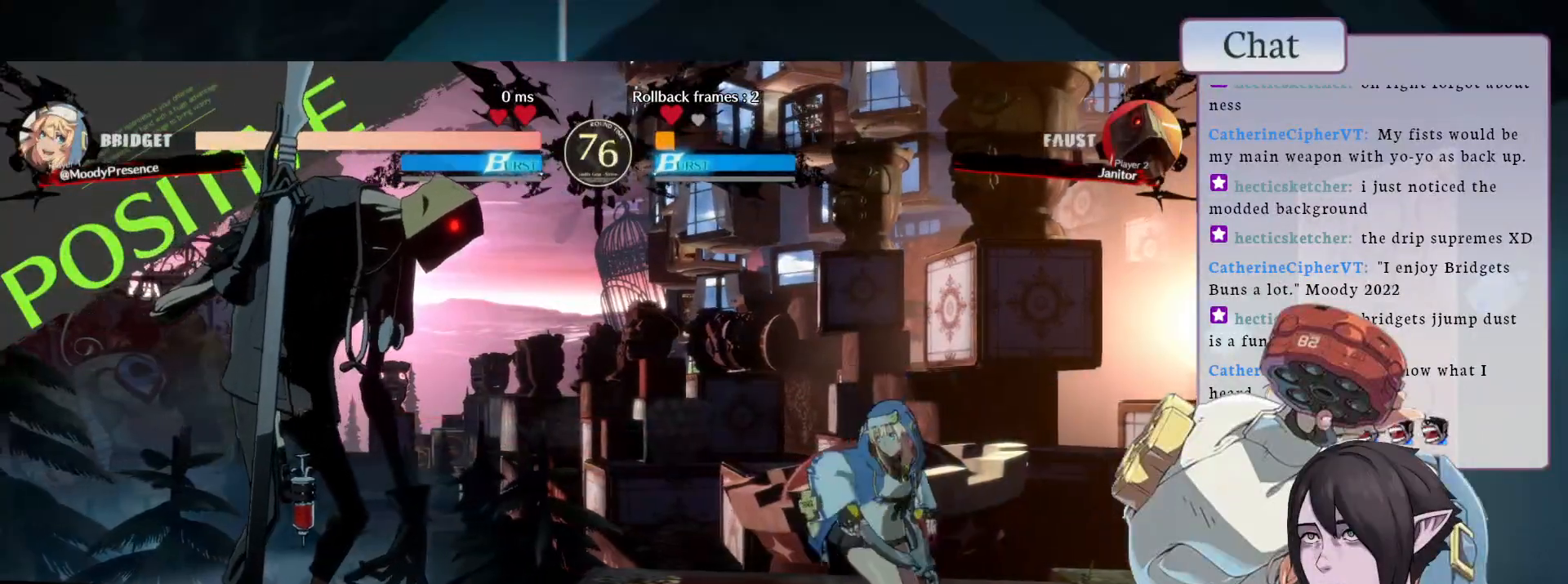
{"buttons": [], "left_stick": "center", "events": [[250, "L2", "up"]]}
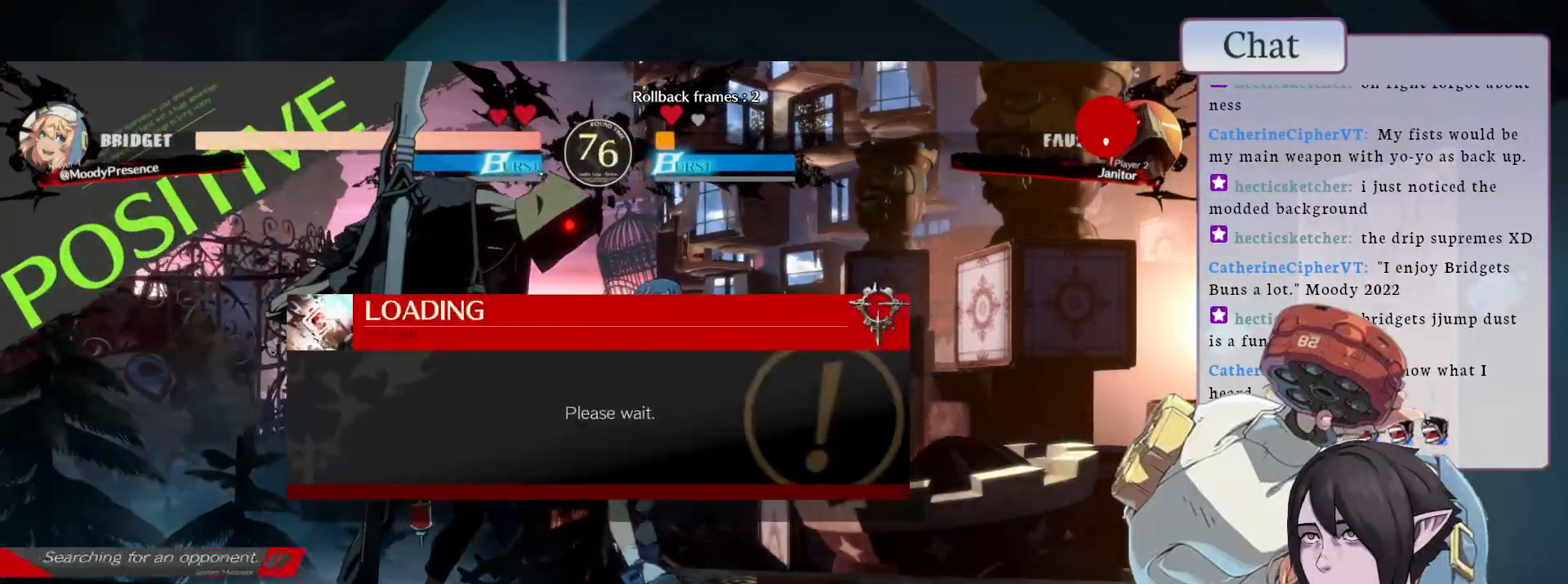
{"buttons": [], "left_stick": "center", "events": [[383, "CROSS", "down"], [500, "CROSS", "up"]]}
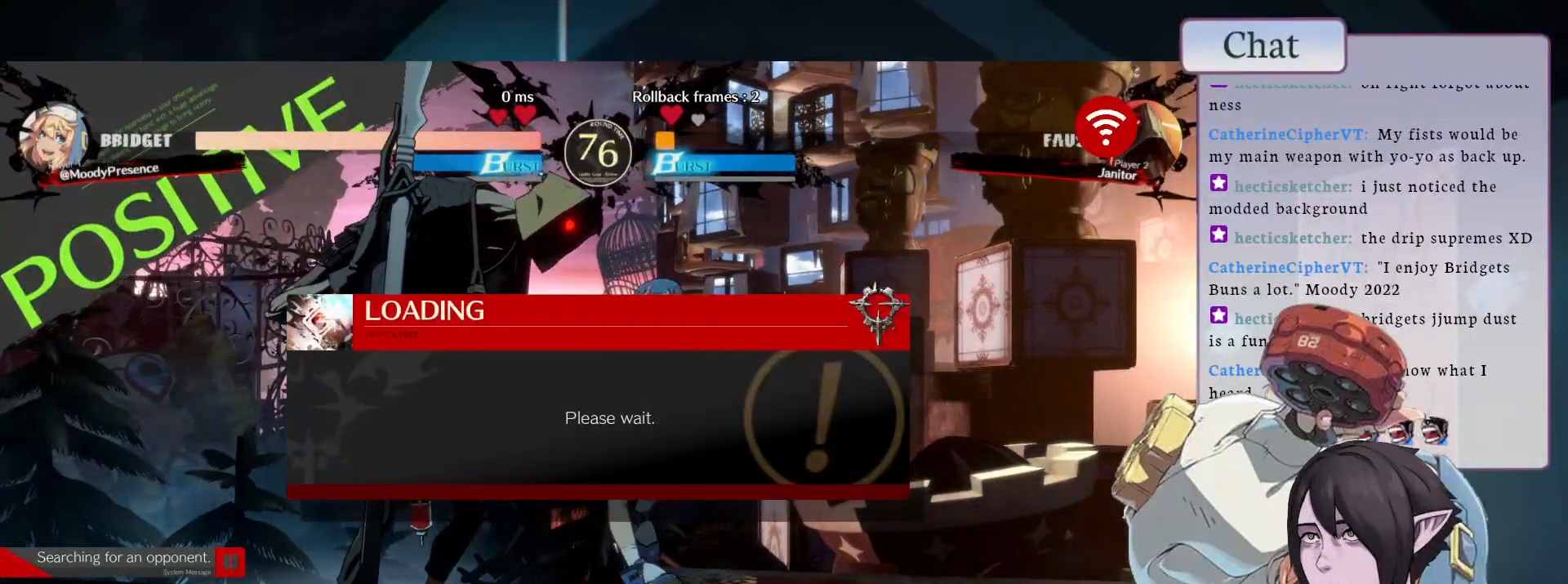
{"buttons": [], "left_stick": "center", "events": [[83, "CROSS", "down"], [200, "CROSS", "up"], [350, "CROSS", "down"], [450, "CROSS", "up"]]}
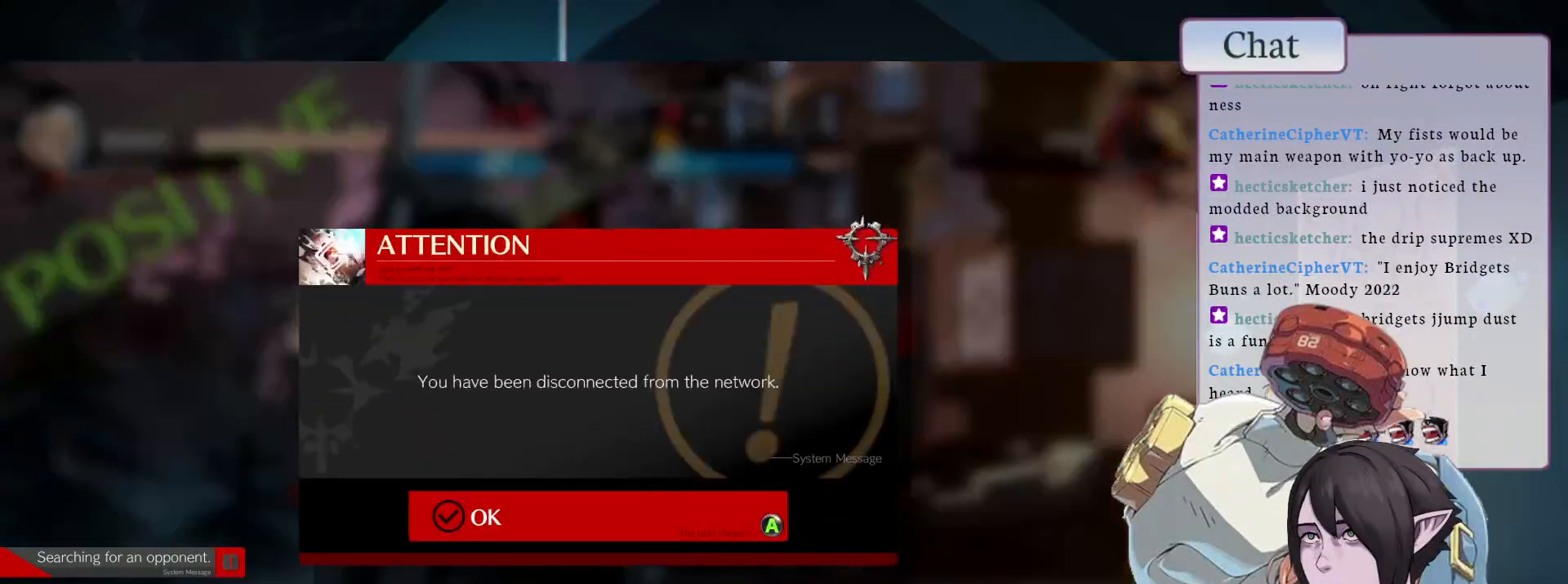
{"buttons": [], "left_stick": "center", "events": [[67, "CROSS", "down"], [183, "CROSS", "up"], [300, "CROSS", "down"], [400, "CROSS", "up"]]}
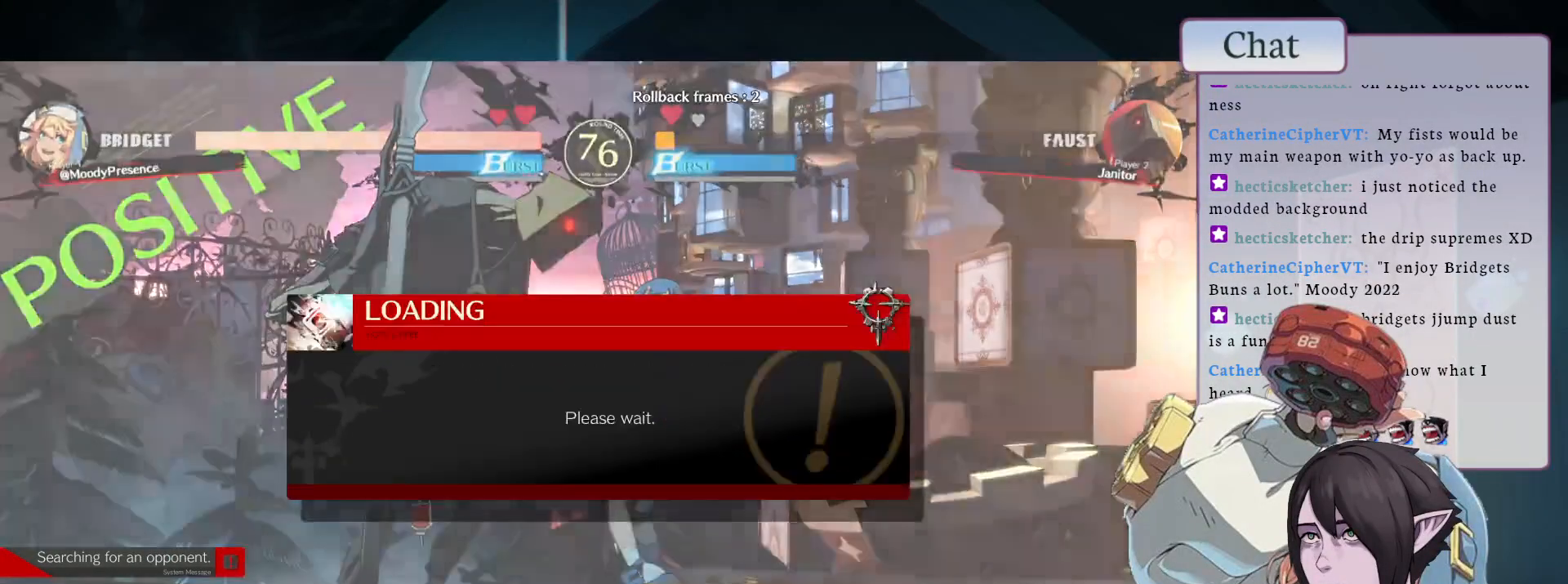
{"buttons": [], "left_stick": "center", "events": []}
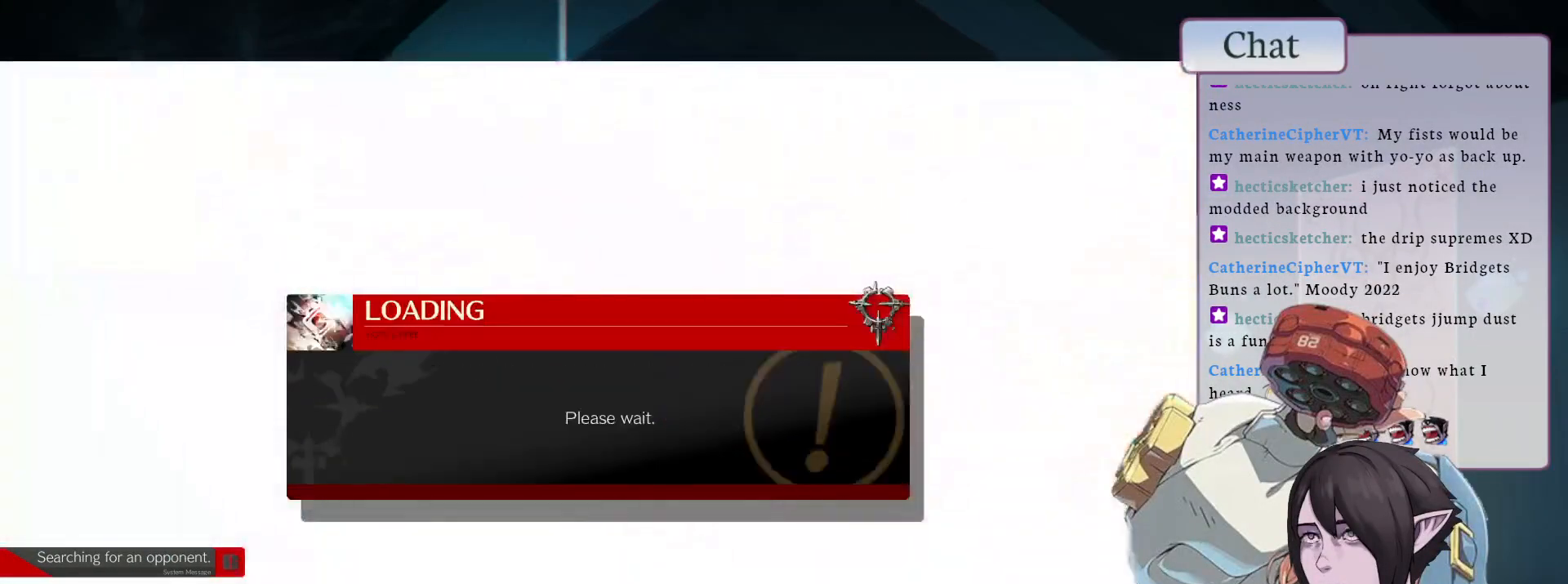
{"buttons": [], "left_stick": "center", "events": []}
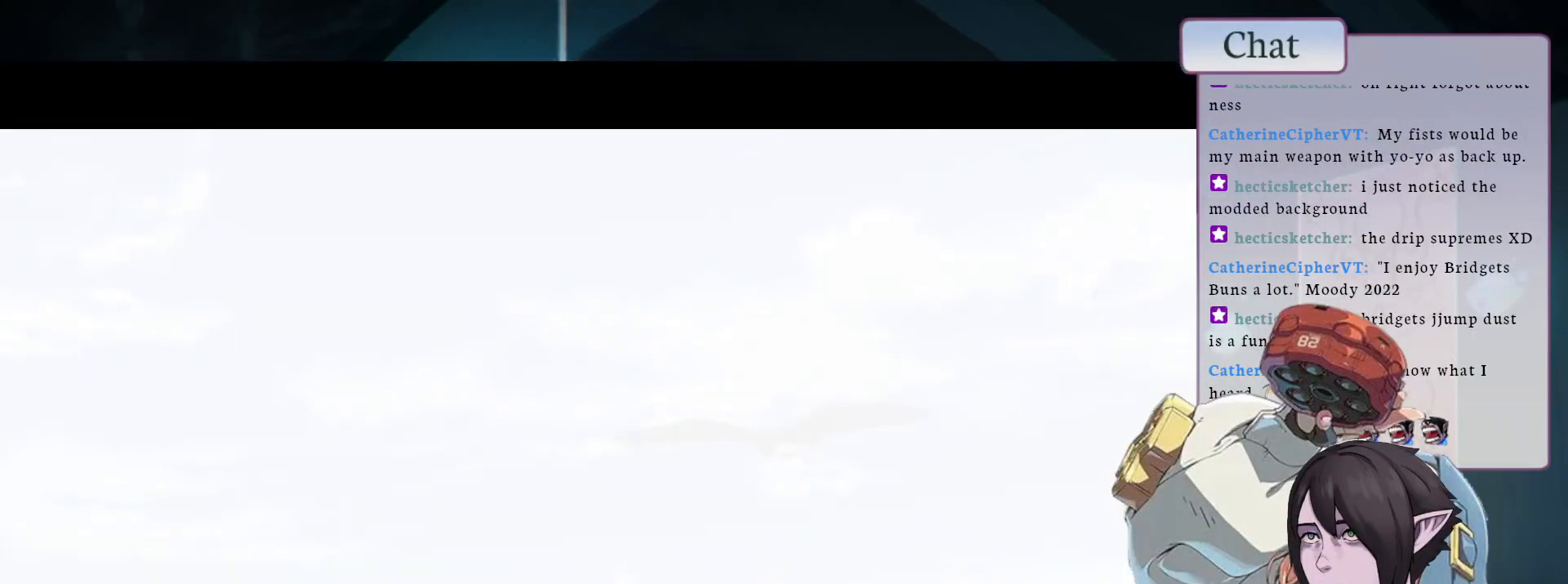
{"buttons": ["CROSS"], "left_stick": "center", "events": [[450, "CROSS", "down"]]}
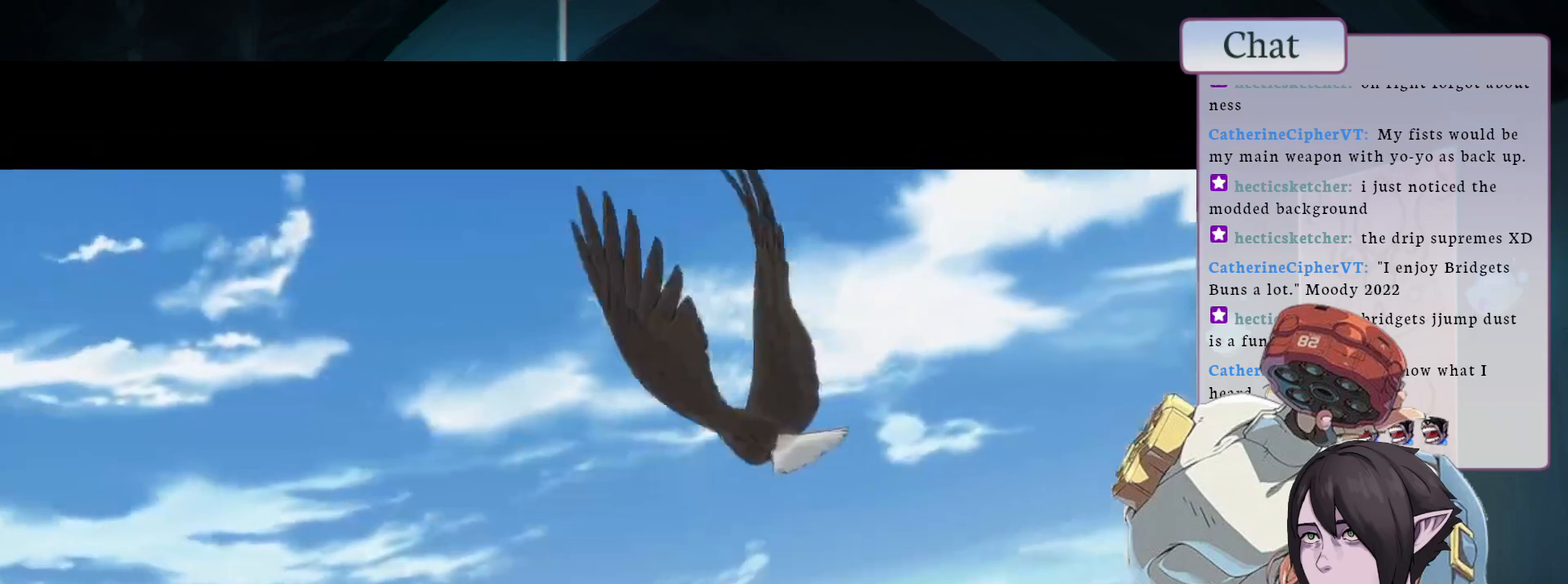
{"buttons": ["CROSS"], "left_stick": "center", "events": [[50, "CROSS", "up"], [183, "CROSS", "down"], [283, "CROSS", "up"], [417, "CROSS", "down"]]}
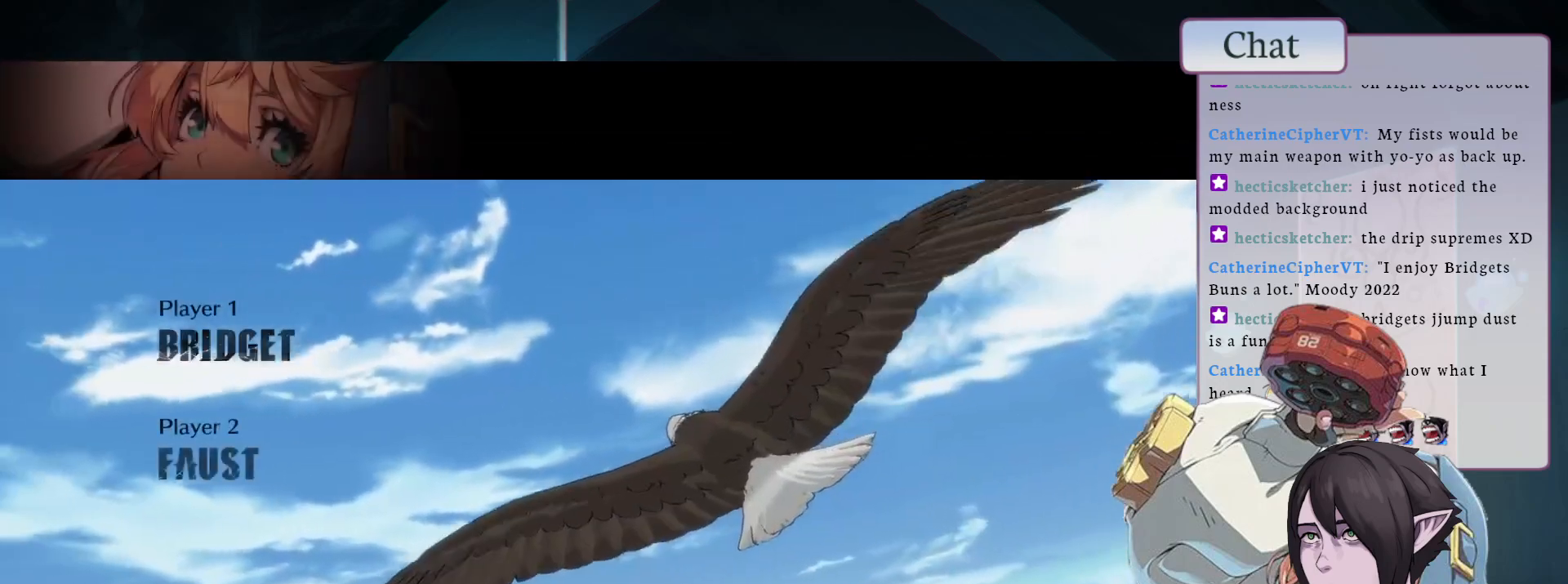
{"buttons": [], "left_stick": "center", "events": [[17, "CROSS", "up"], [133, "CROSS", "down"], [233, "CROSS", "up"], [333, "CROSS", "down"], [467, "CROSS", "up"]]}
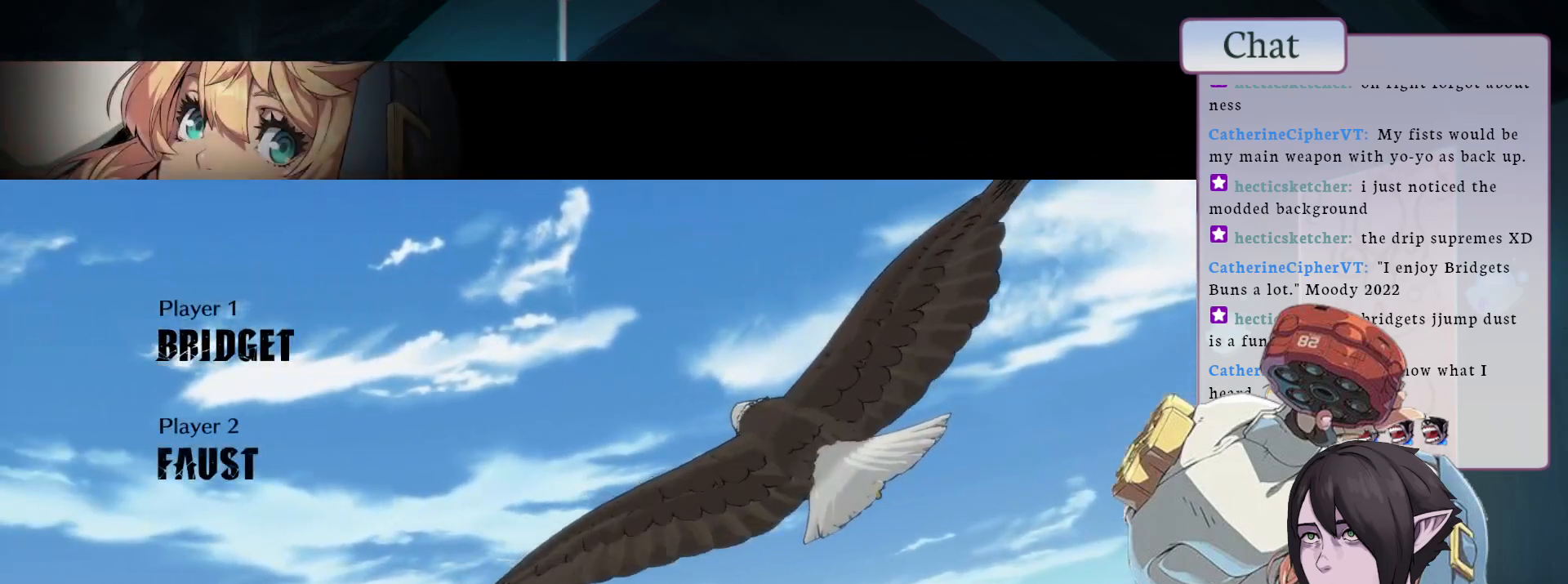
{"buttons": ["CROSS"], "left_stick": "center", "events": [[33, "CROSS", "down"], [167, "CROSS", "up"], [250, "CROSS", "down"], [367, "CROSS", "up"], [450, "CROSS", "down"]]}
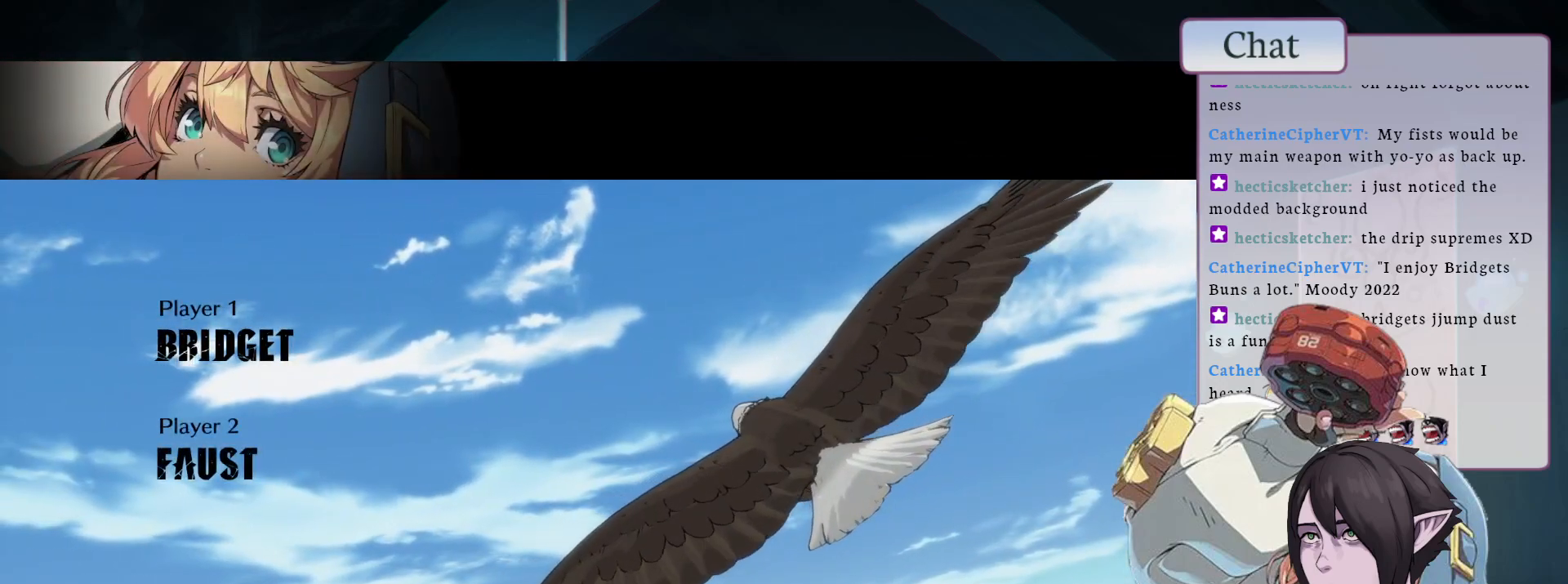
{"buttons": [], "left_stick": "center", "events": [[67, "CROSS", "up"], [133, "CROSS", "down"], [267, "CROSS", "up"], [317, "CROSS", "down"], [417, "CROSS", "up"]]}
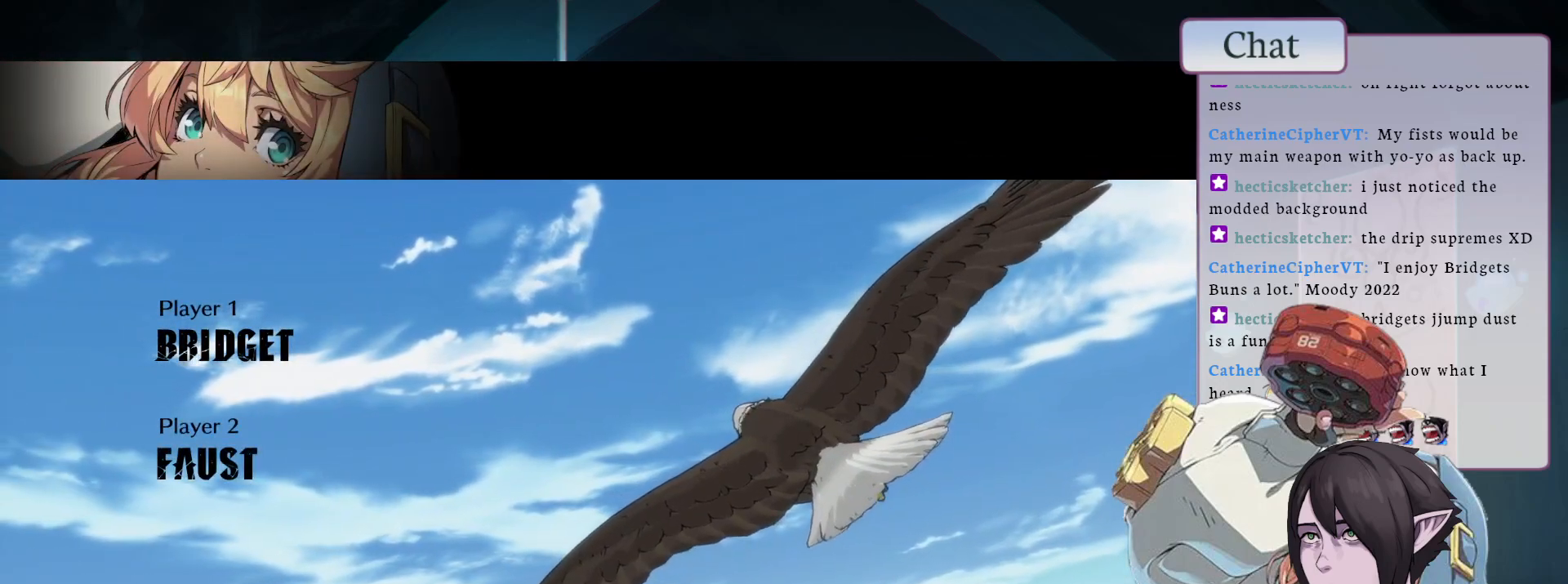
{"buttons": [], "left_stick": "center", "events": [[17, "CROSS", "down"], [117, "CROSS", "up"], [200, "CROSS", "down"], [317, "CROSS", "up"], [367, "CROSS", "down"], [483, "CROSS", "up"]]}
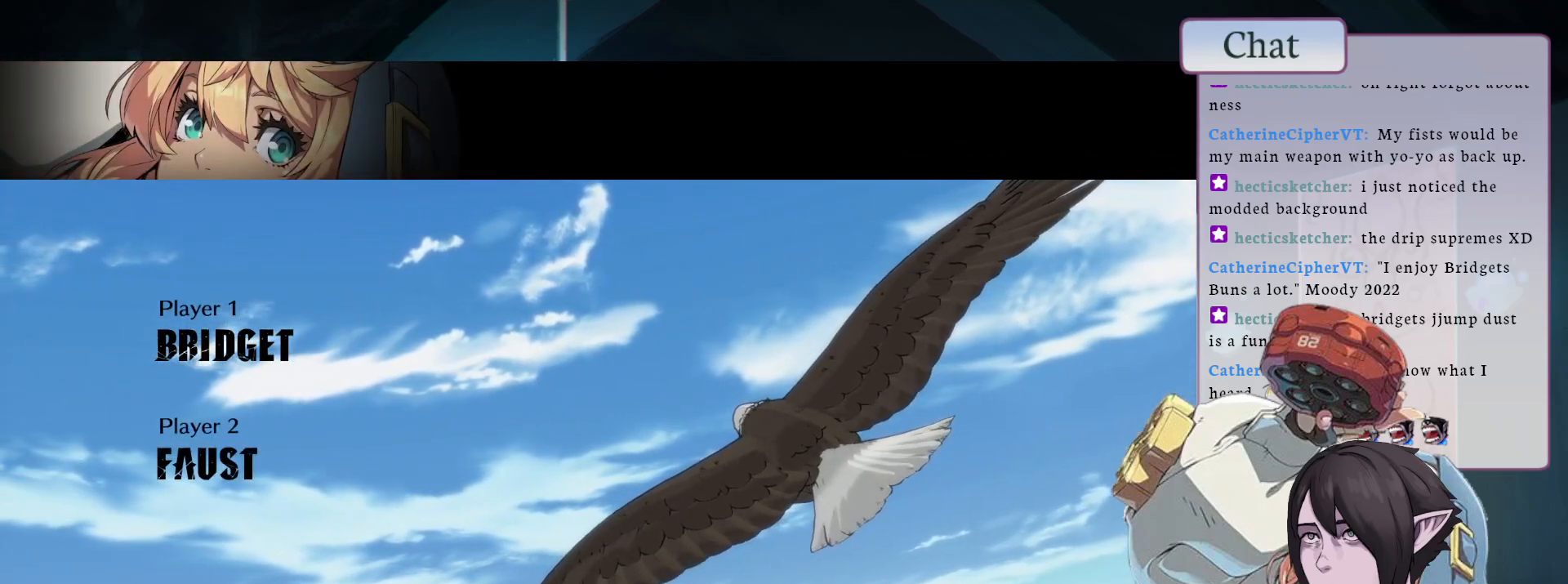
{"buttons": [], "left_stick": "center", "events": [[67, "CROSS", "down"], [183, "CROSS", "up"], [283, "CROSS", "down"], [367, "CROSS", "up"]]}
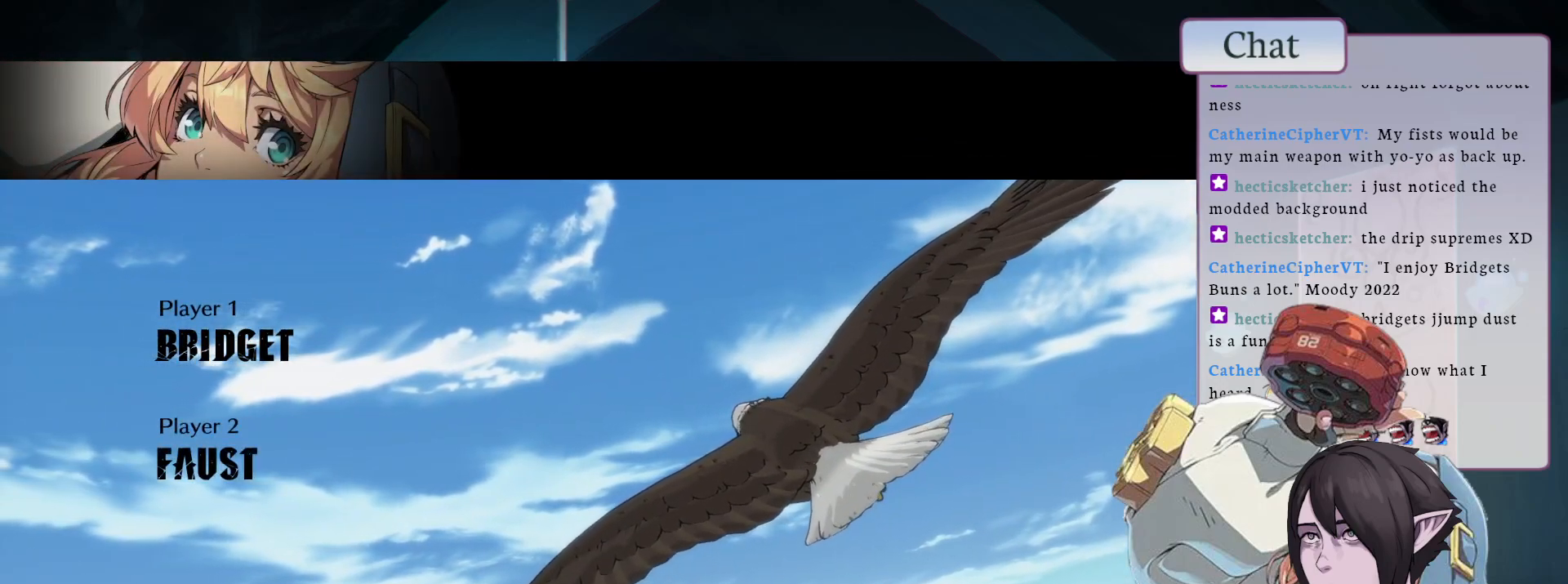
{"buttons": [], "left_stick": "center", "events": [[17, "CROSS", "down"], [233, "CROSS", "up"], [283, "CROSS", "down"], [450, "CROSS", "up"]]}
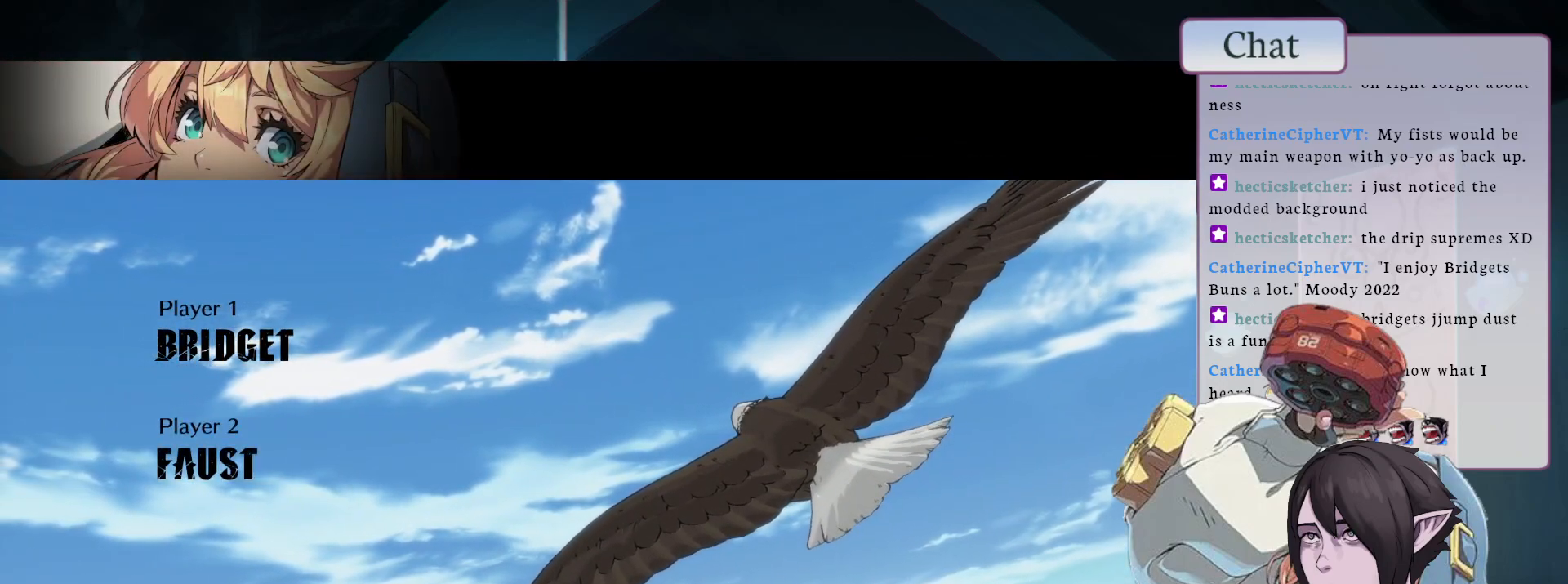
{"buttons": ["CROSS"], "left_stick": "center", "events": [[33, "CROSS", "down"], [150, "CROSS", "up"], [217, "CROSS", "down"], [333, "CROSS", "up"], [467, "CROSS", "down"]]}
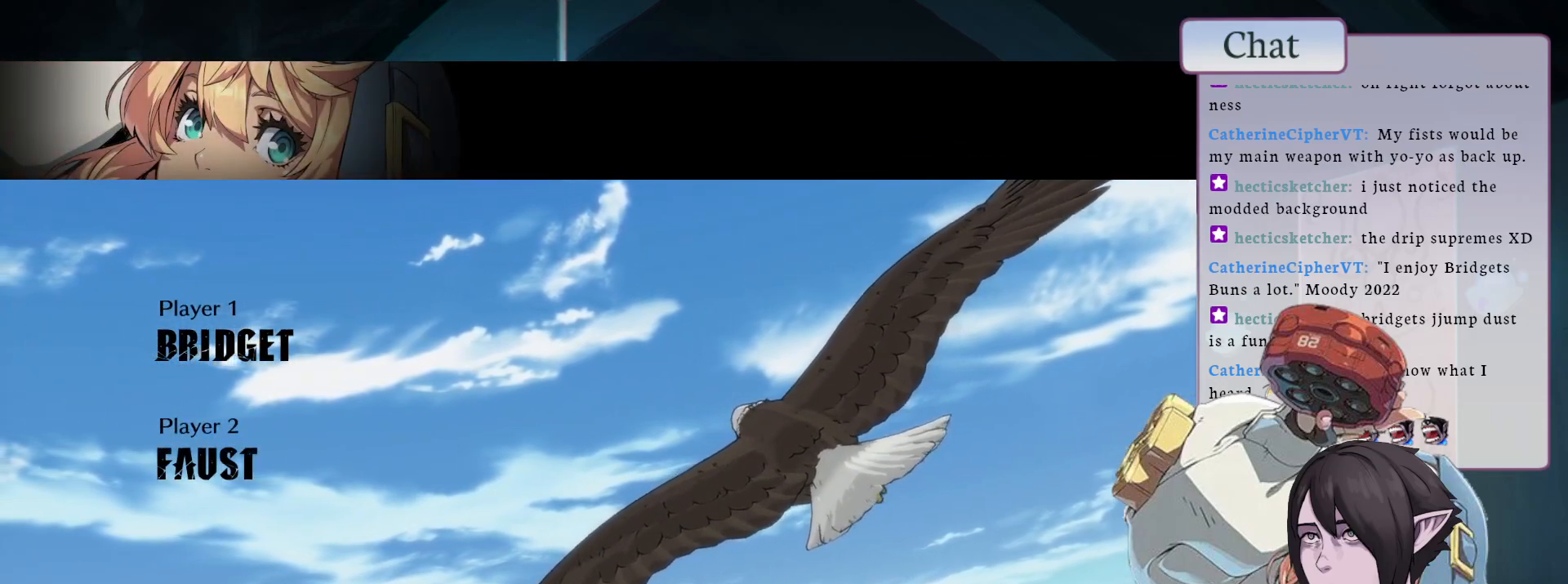
{"buttons": ["CROSS"], "left_stick": "center", "events": [[50, "CROSS", "up"], [233, "CROSS", "down"], [300, "CROSS", "up"], [400, "CROSS", "down"]]}
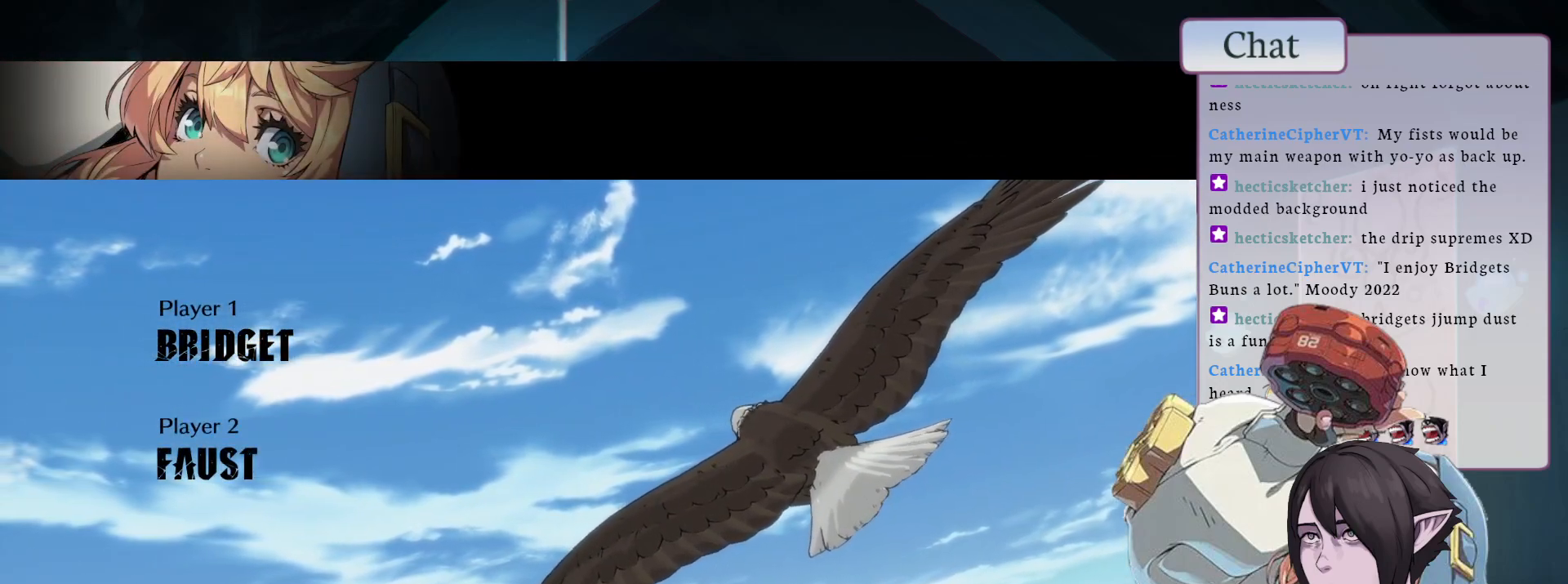
{"buttons": [], "left_stick": "center", "events": [[33, "CROSS", "up"], [83, "CROSS", "down"], [317, "CROSS", "up"]]}
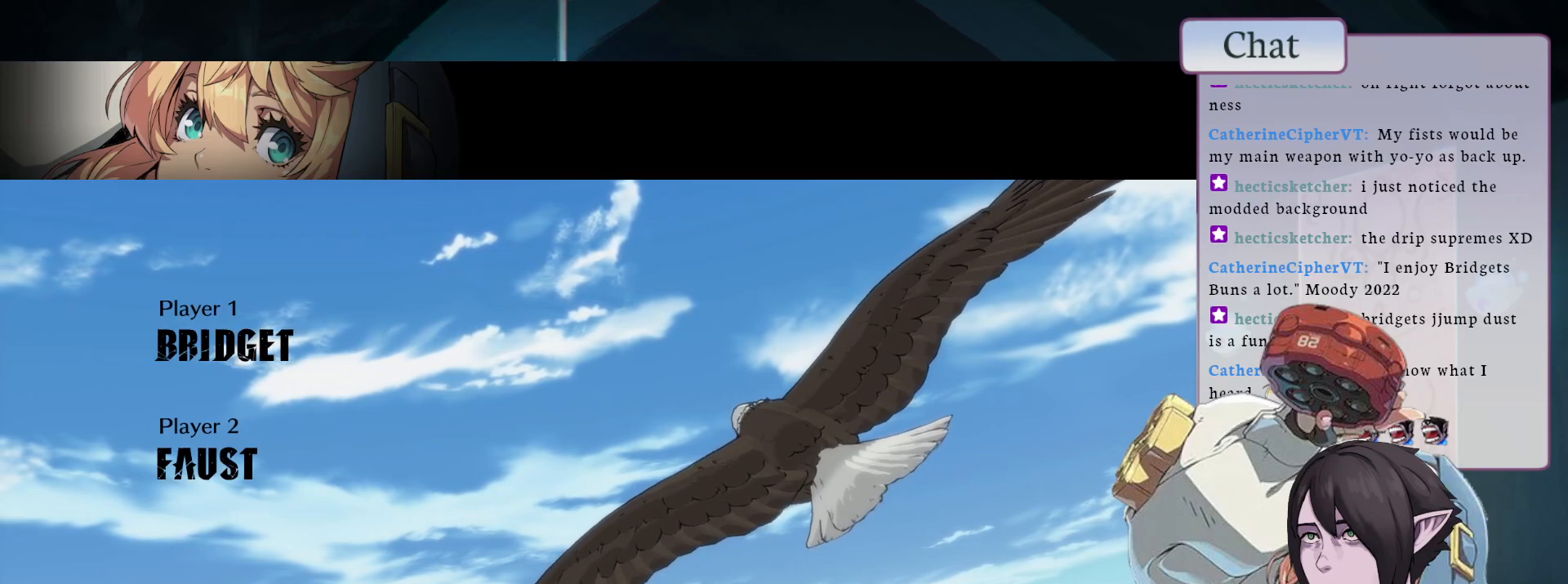
{"buttons": ["CROSS"], "left_stick": "center", "events": [[17, "CROSS", "down"], [150, "CROSS", "up"], [200, "CROSS", "down"], [367, "CROSS", "up"], [433, "CROSS", "down"]]}
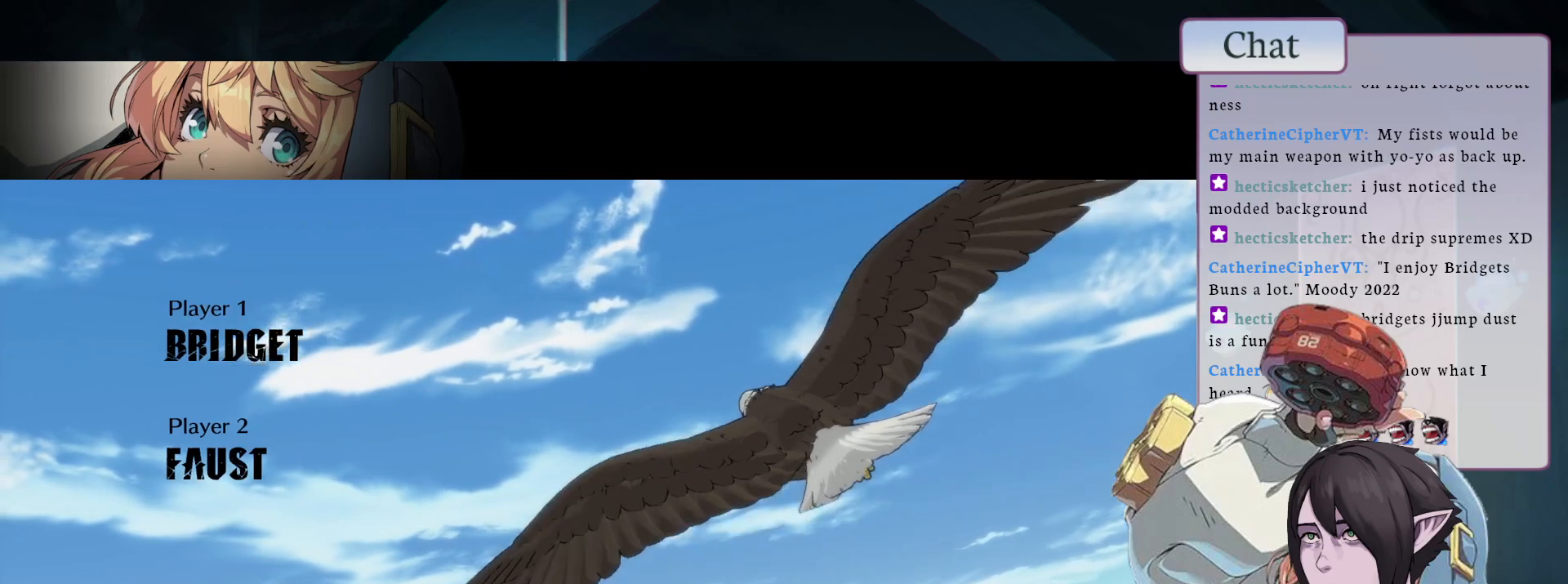
{"buttons": [], "left_stick": "center", "events": [[50, "CROSS", "up"], [150, "CROSS", "down"], [267, "CROSS", "up"], [350, "CROSS", "down"], [500, "CROSS", "up"]]}
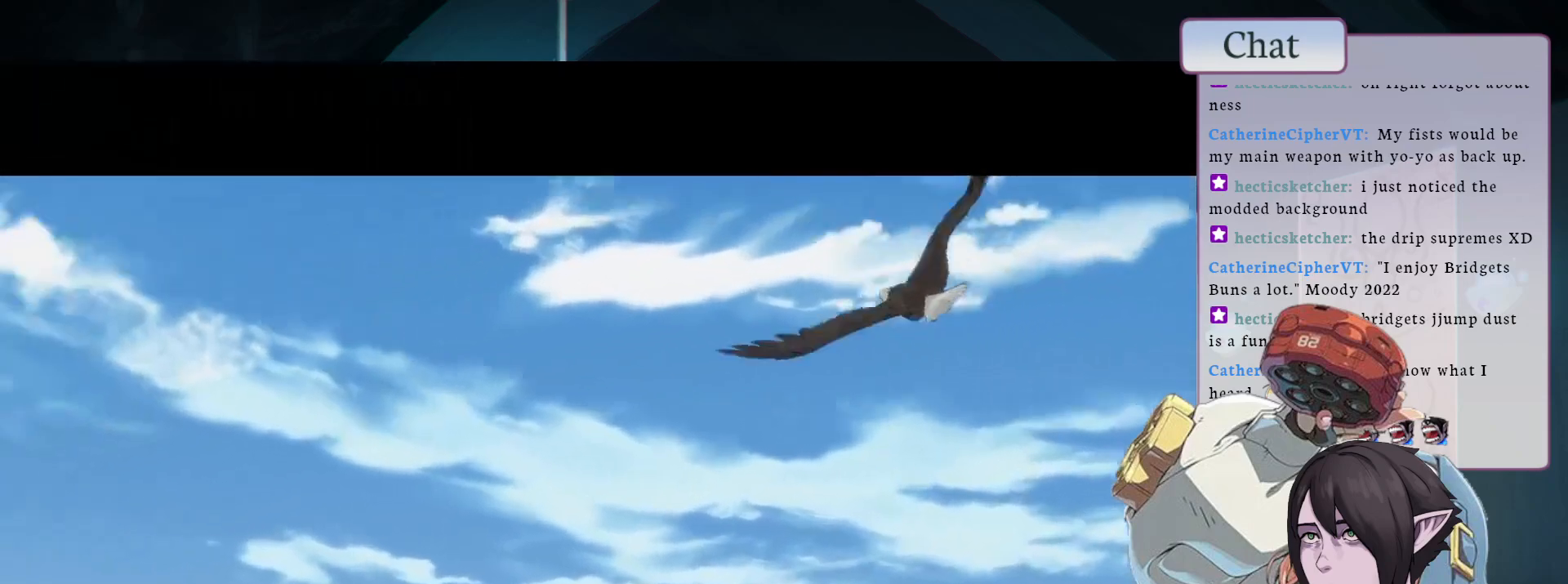
{"buttons": ["CROSS"], "left_stick": "center", "events": [[67, "CROSS", "down"], [200, "CROSS", "up"], [300, "CROSS", "down"], [400, "CROSS", "up"], [500, "CROSS", "down"]]}